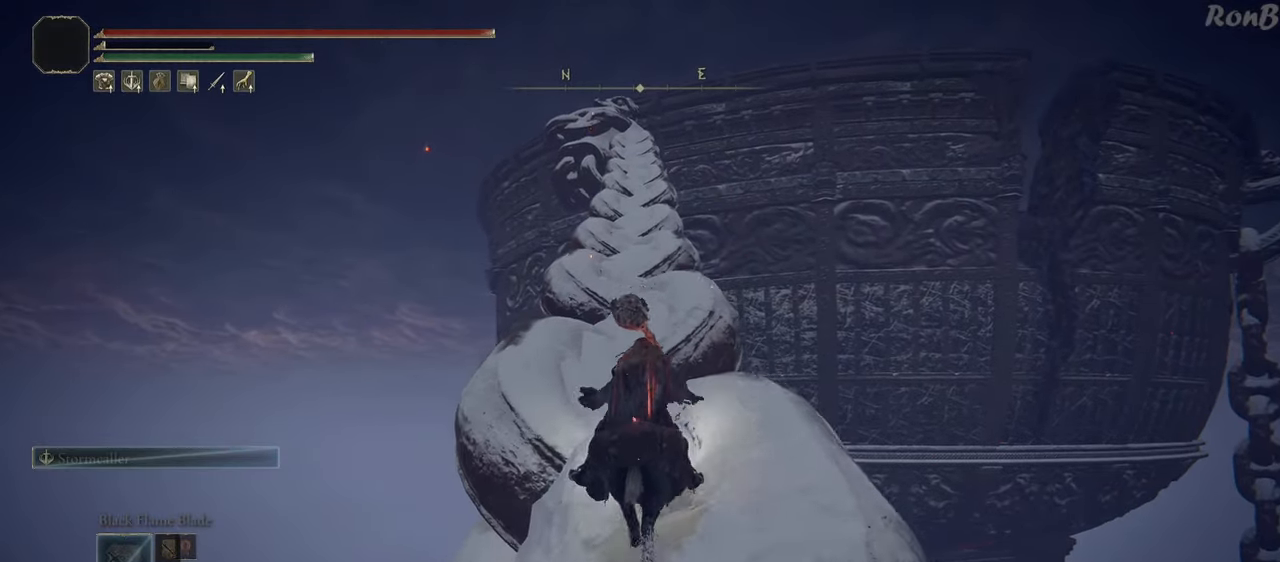
Gameplay with a controller (PlayStation layout); each line is a JSON object with the inputs held at the frame after it. "events" lists button and stick changes between this image and that frame as [ms after this image, input, new state], when the widget could be followed in between. Not read: R1.
{"buttons": [], "left_stick": "up", "right_stick": "center", "events": []}
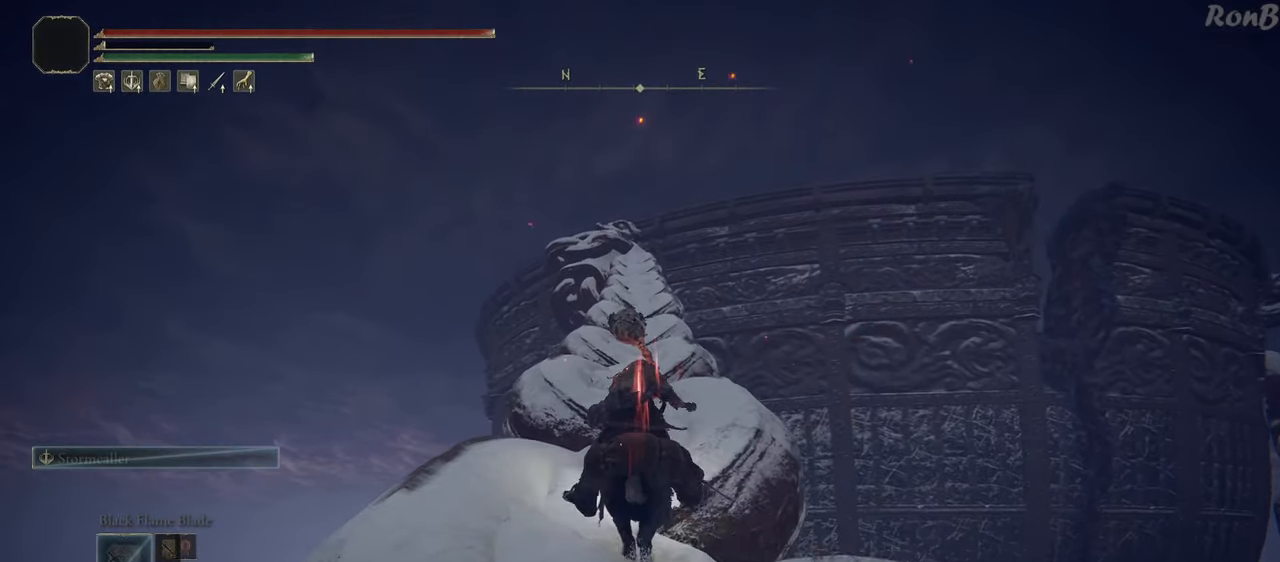
{"buttons": [], "left_stick": "up", "right_stick": "center", "events": []}
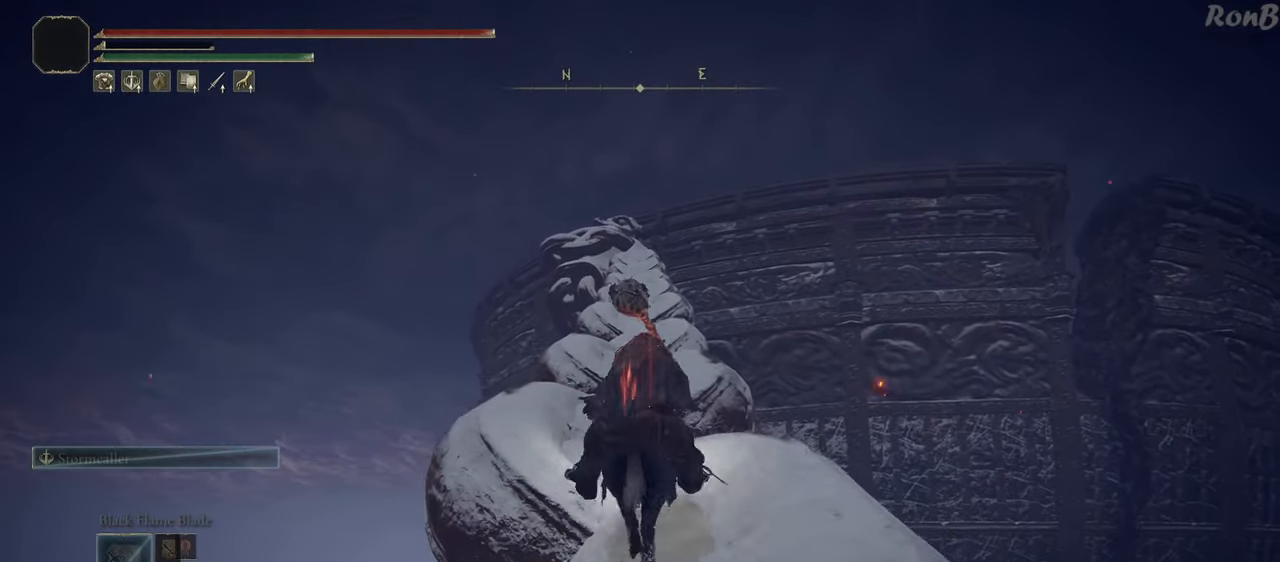
{"buttons": [], "left_stick": "up", "right_stick": "center", "events": []}
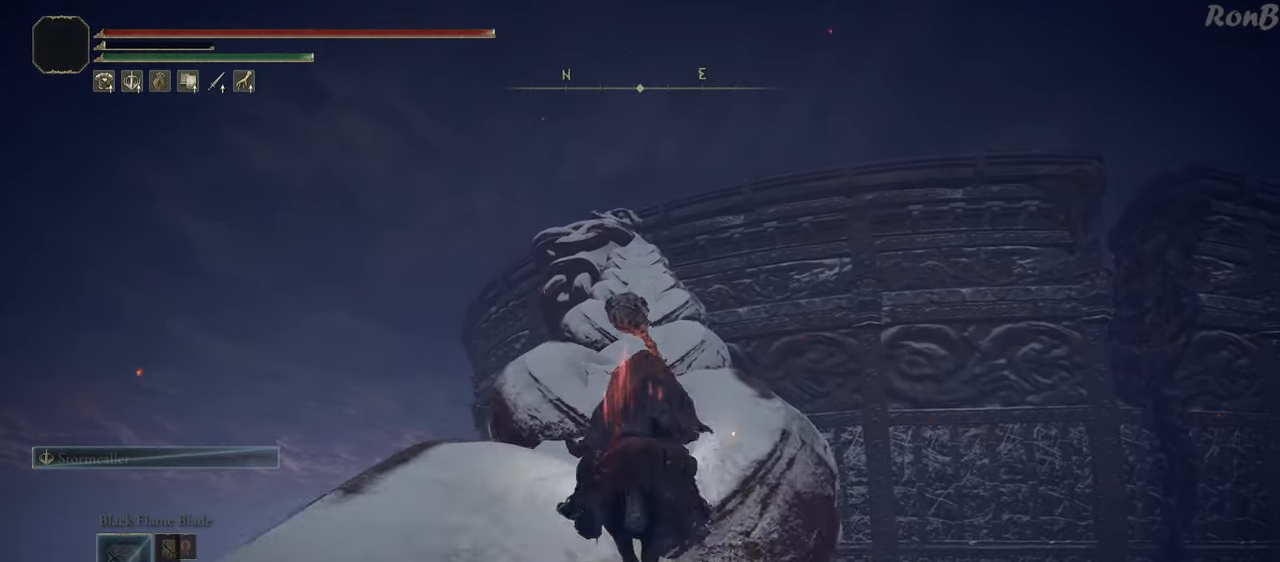
{"buttons": [], "left_stick": "up", "right_stick": "center", "events": [[250, "right_stick", "down"], [500, "right_stick", "center"]]}
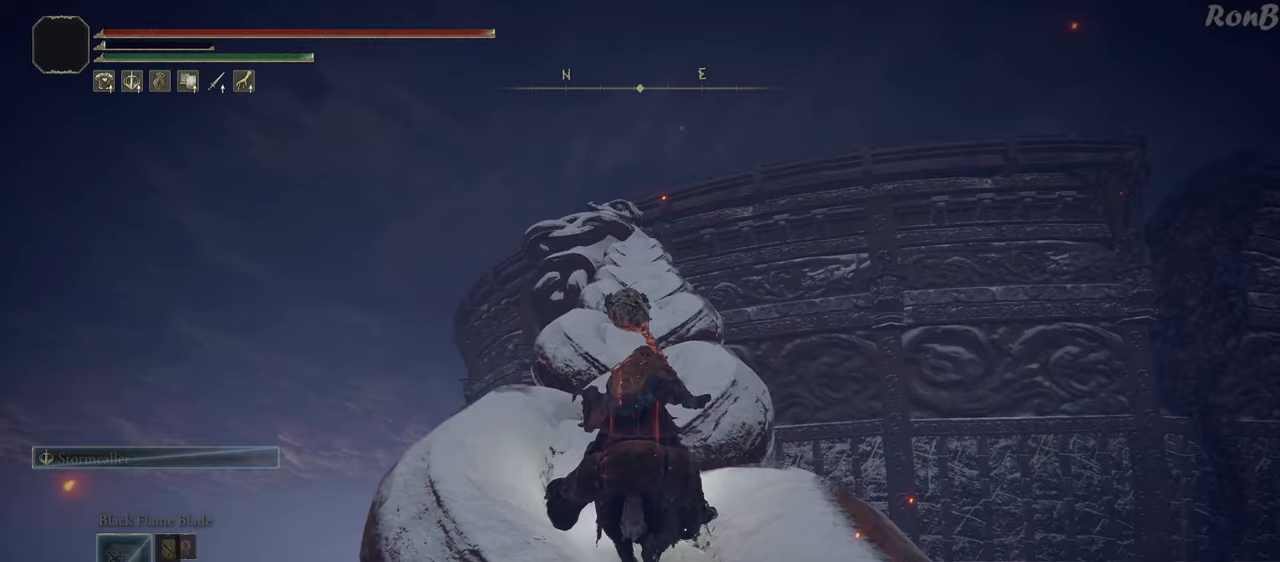
{"buttons": [], "left_stick": "up", "right_stick": "center", "events": []}
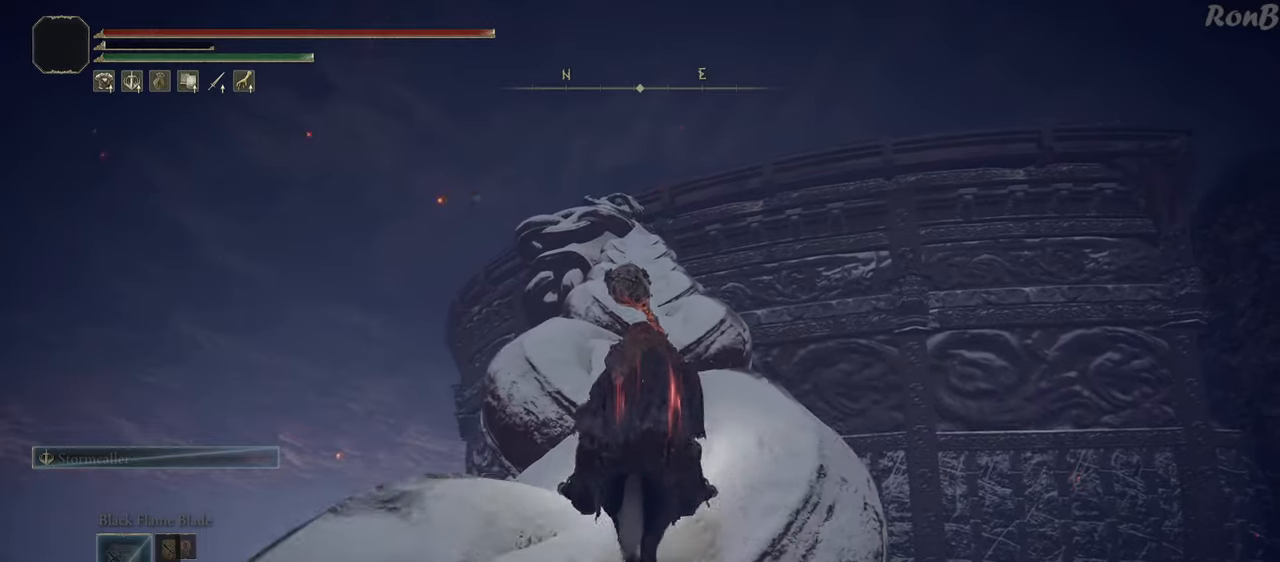
{"buttons": [], "left_stick": "up", "right_stick": "center", "events": []}
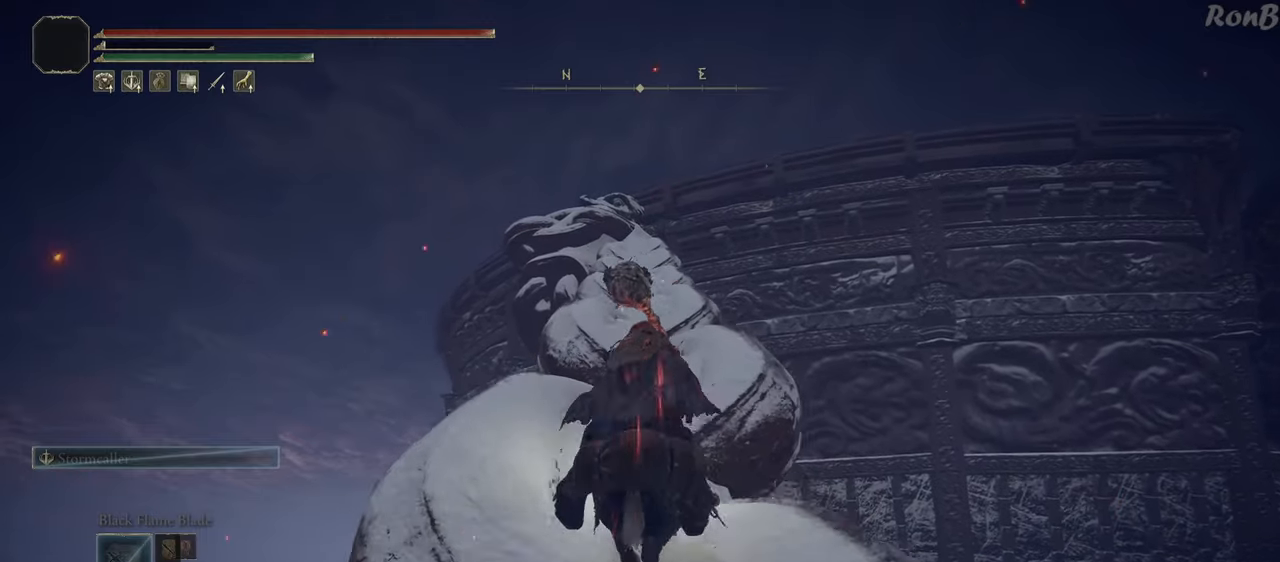
{"buttons": [], "left_stick": "up", "right_stick": "center", "events": []}
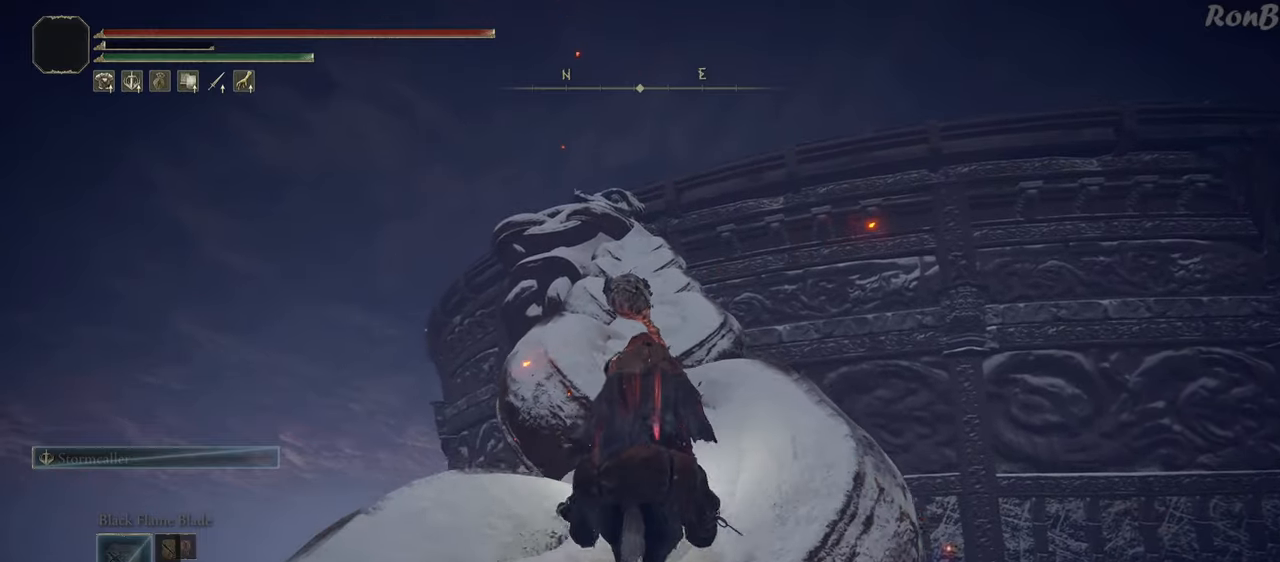
{"buttons": [], "left_stick": "up", "right_stick": "down", "events": [[300, "right_stick", "down"]]}
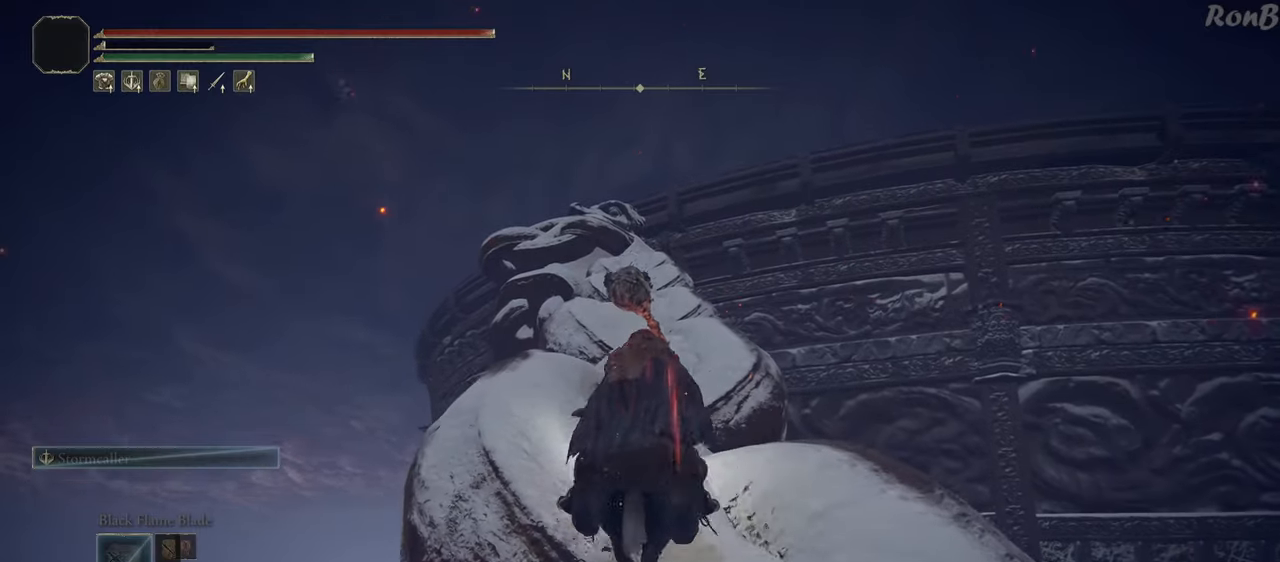
{"buttons": [], "left_stick": "up", "right_stick": "center", "events": [[67, "right_stick", "center"]]}
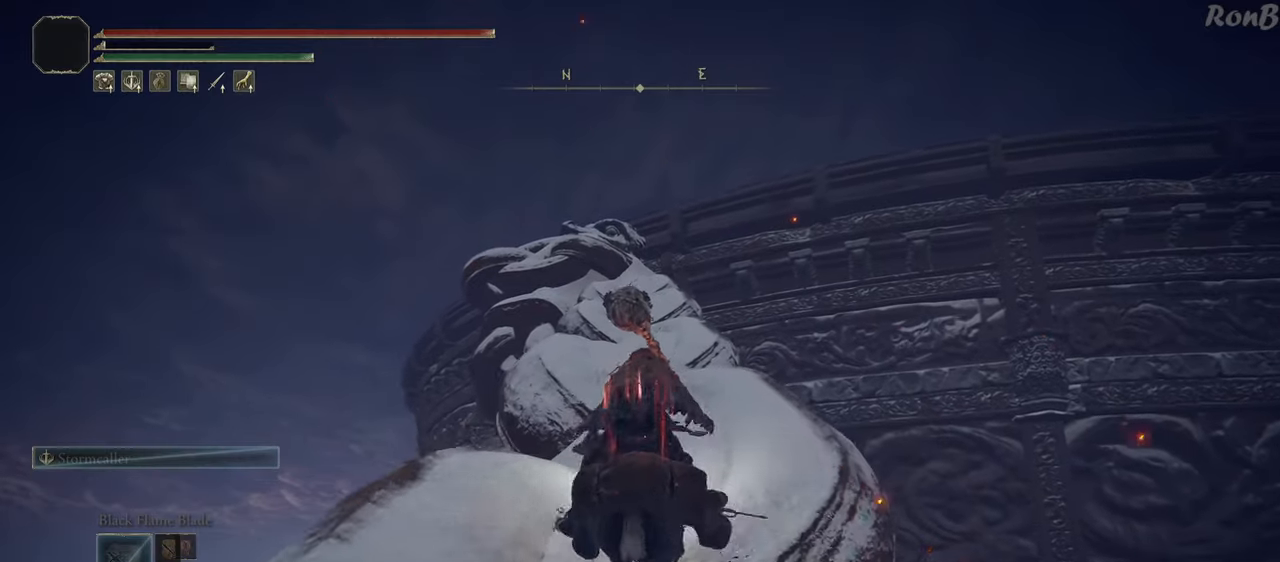
{"buttons": [], "left_stick": "up", "right_stick": "down", "events": [[350, "right_stick", "down"]]}
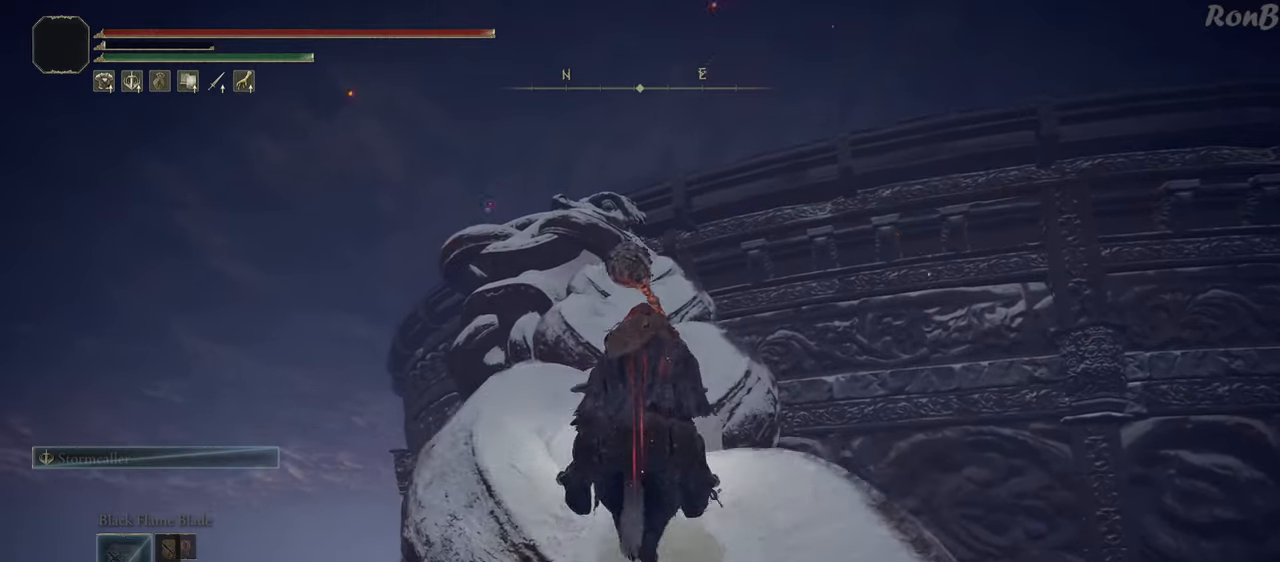
{"buttons": [], "left_stick": "up", "right_stick": "center", "events": [[183, "right_stick", "center"]]}
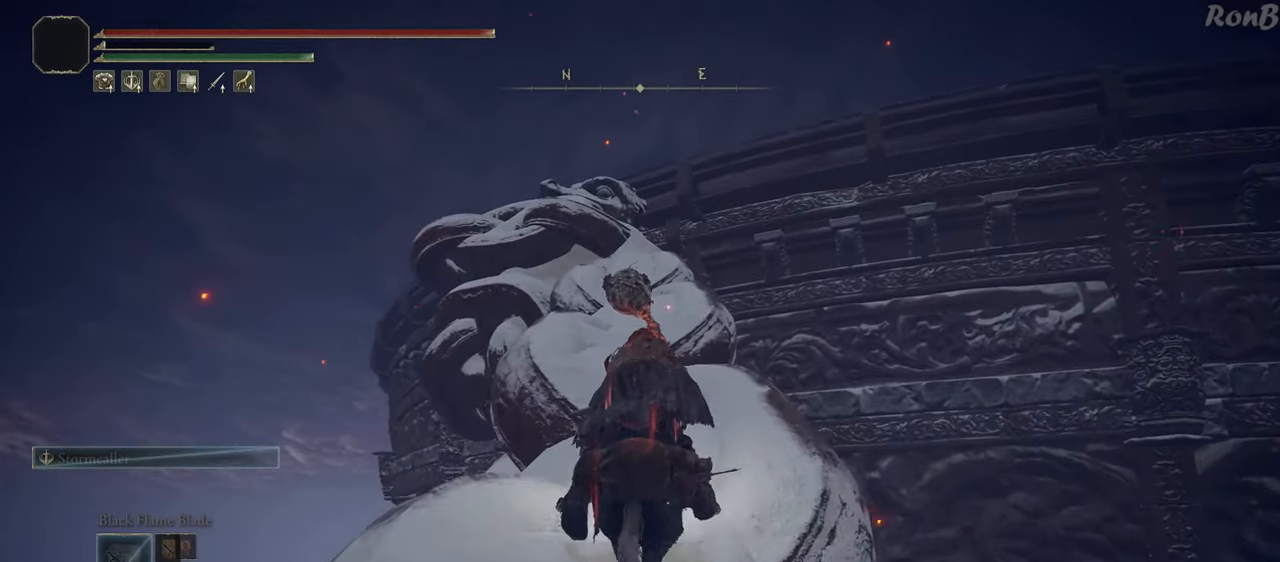
{"buttons": [], "left_stick": "up", "right_stick": "down", "events": [[300, "right_stick", "down-left"], [383, "right_stick", "down"]]}
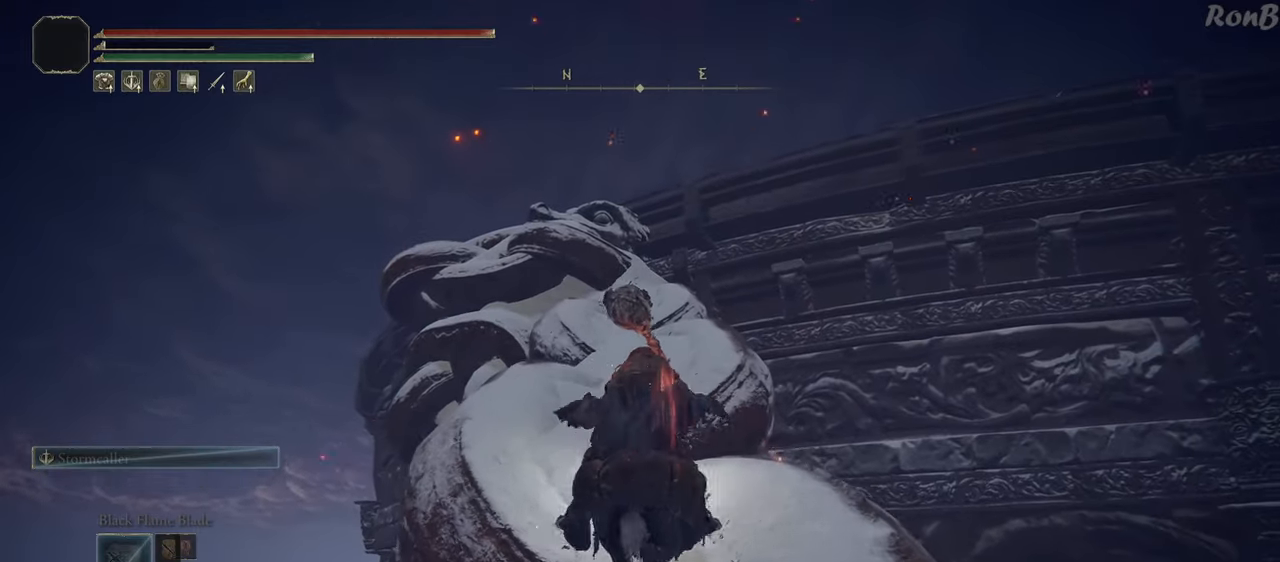
{"buttons": [], "left_stick": "up", "right_stick": "down", "events": []}
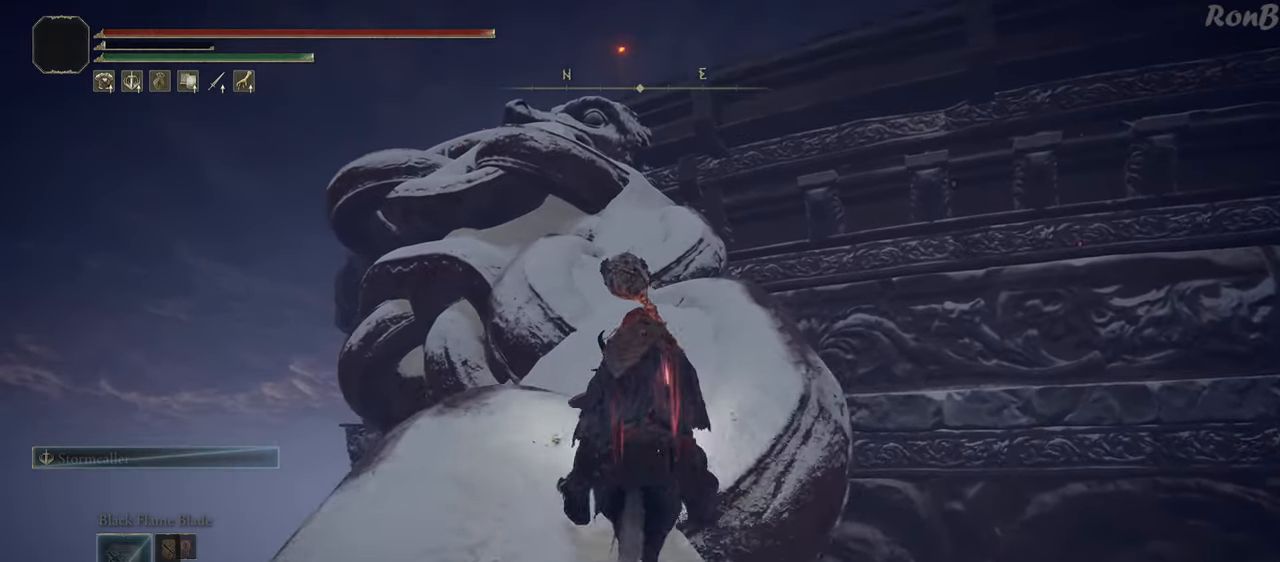
{"buttons": [], "left_stick": "up", "right_stick": "center", "events": [[67, "right_stick", "center"]]}
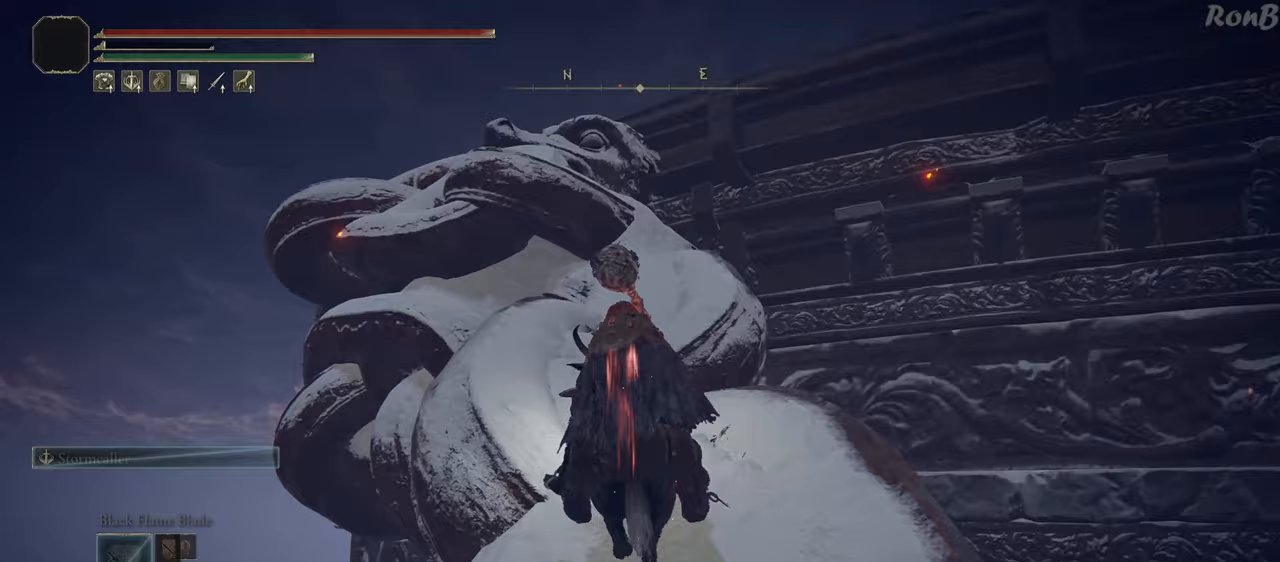
{"buttons": [], "left_stick": "up", "right_stick": "down-left", "events": [[467, "right_stick", "down-left"]]}
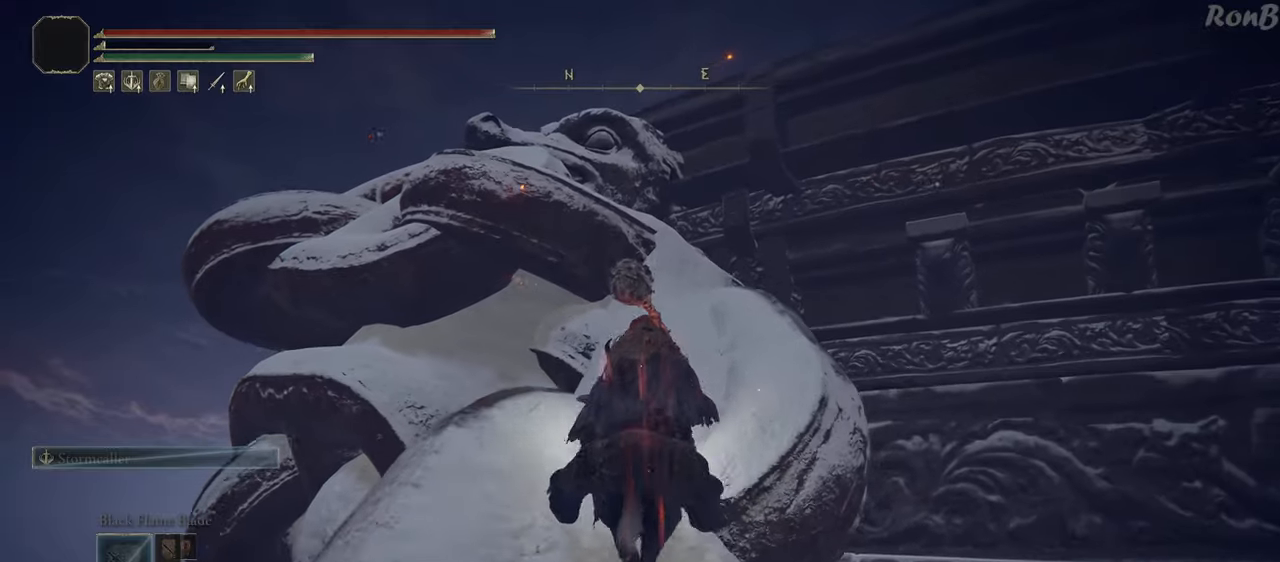
{"buttons": [], "left_stick": "up", "right_stick": "down-left", "events": []}
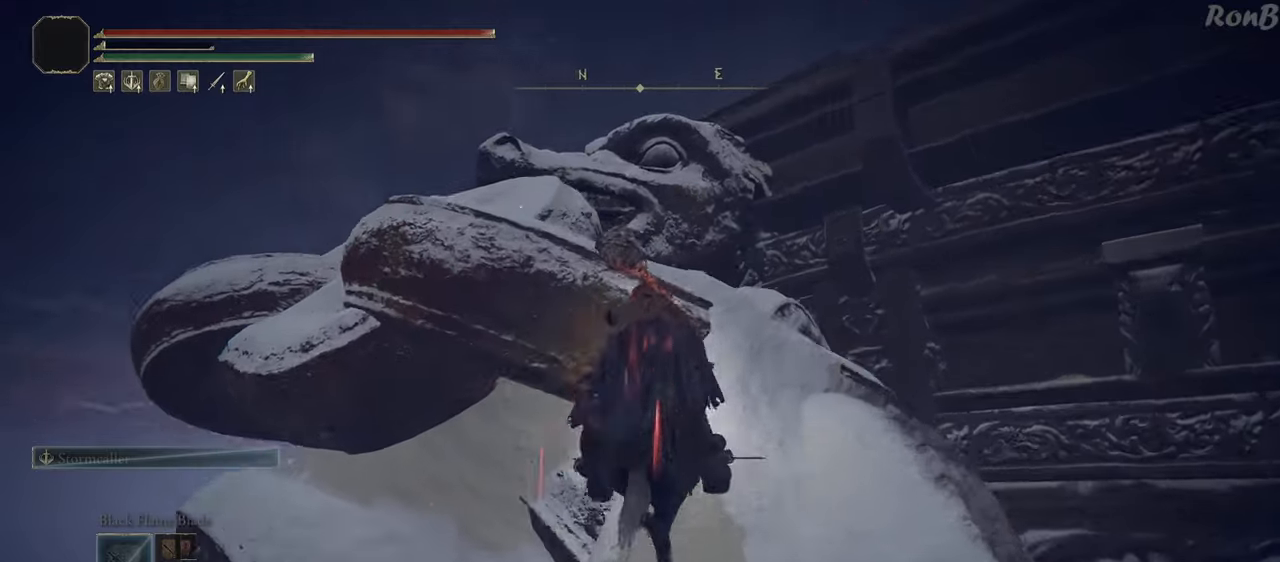
{"buttons": ["L2"], "left_stick": "up", "right_stick": "down", "events": [[50, "L2", "down"], [417, "right_stick", "down"]]}
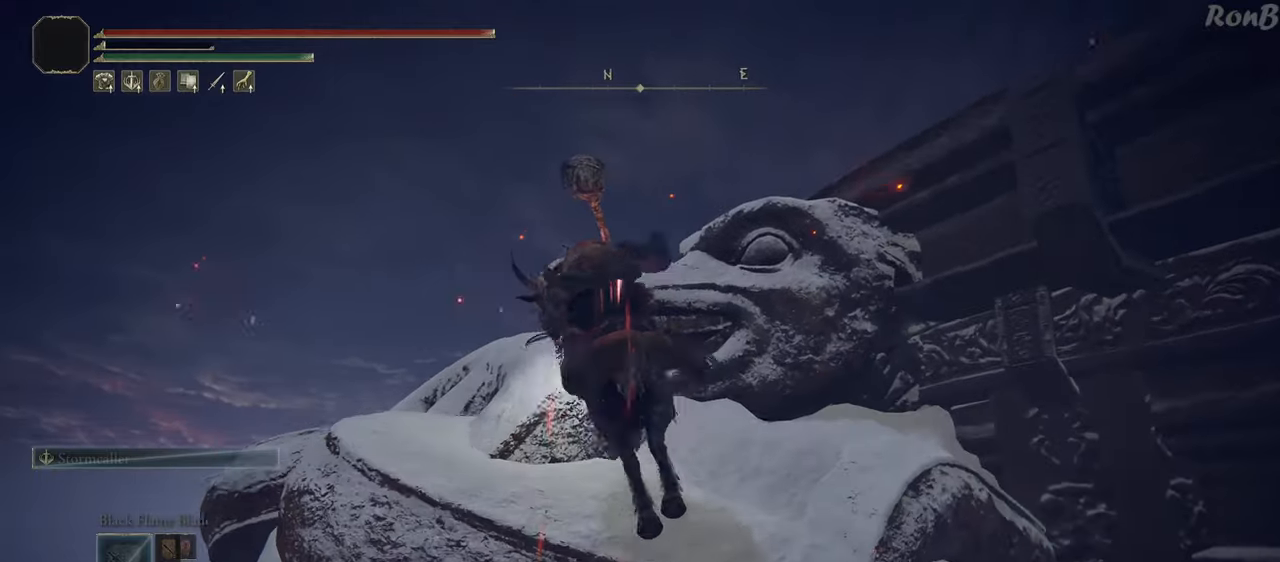
{"buttons": [], "left_stick": "center", "right_stick": "down-right", "events": [[83, "L2", "up"], [317, "left_stick", "center"], [467, "right_stick", "down-right"]]}
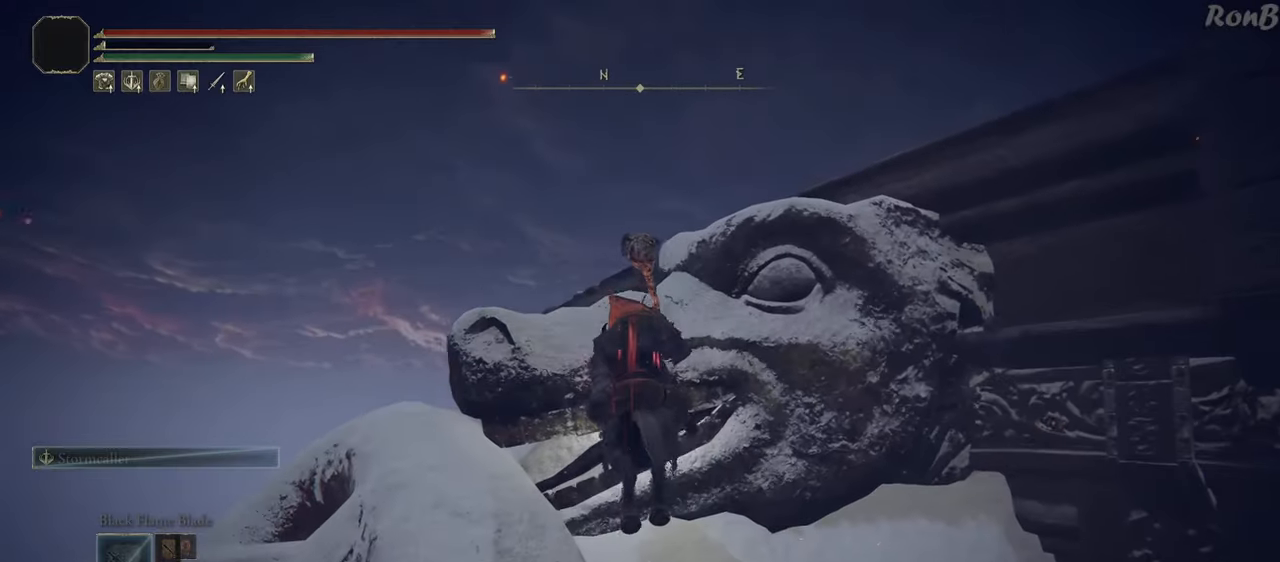
{"buttons": [], "left_stick": "center", "right_stick": "down-right", "events": []}
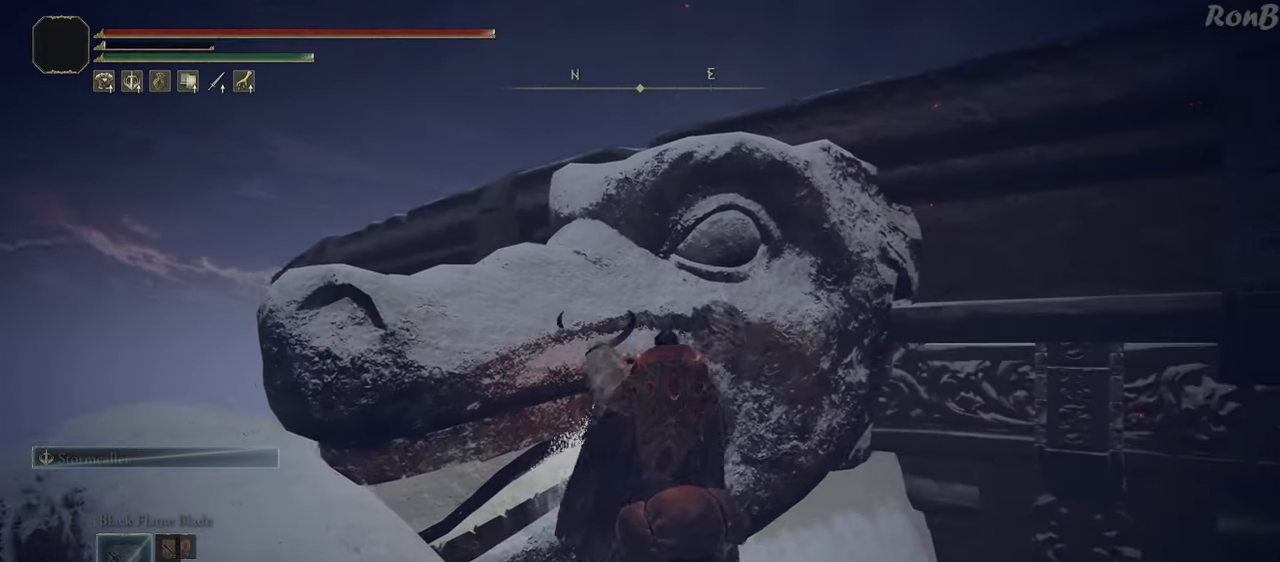
{"buttons": ["L2"], "left_stick": "up", "right_stick": "down-right", "events": [[17, "L2", "down"], [17, "left_stick", "up-left"], [300, "L2", "up"], [433, "L2", "down"], [467, "left_stick", "up"]]}
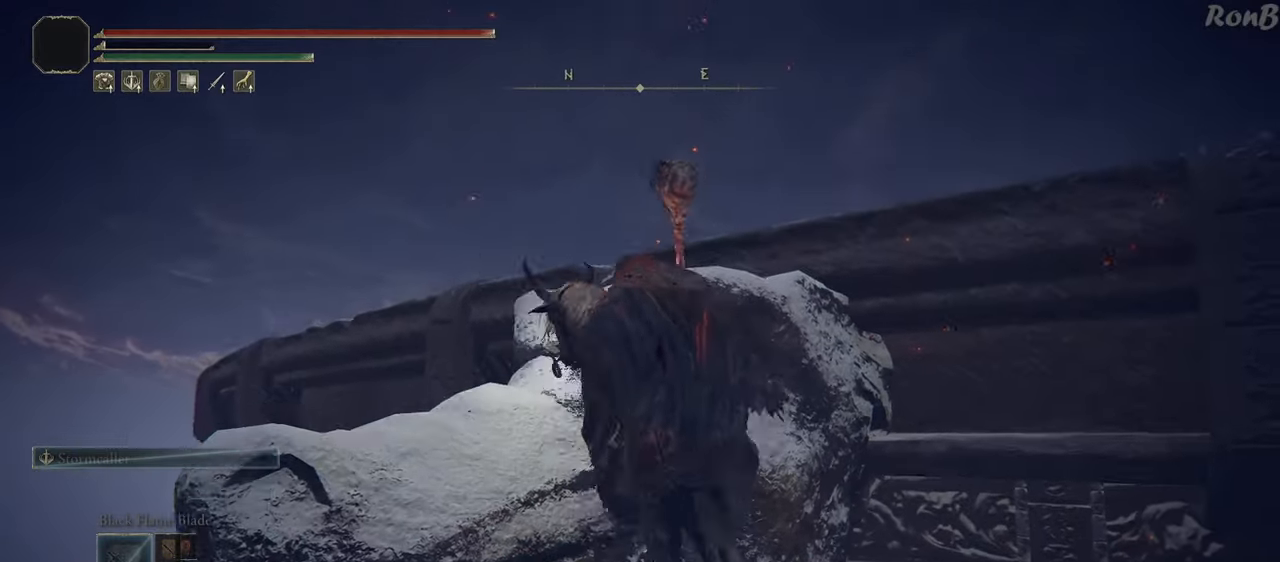
{"buttons": [], "left_stick": "up", "right_stick": "down", "events": [[250, "right_stick", "down"], [350, "L2", "up"]]}
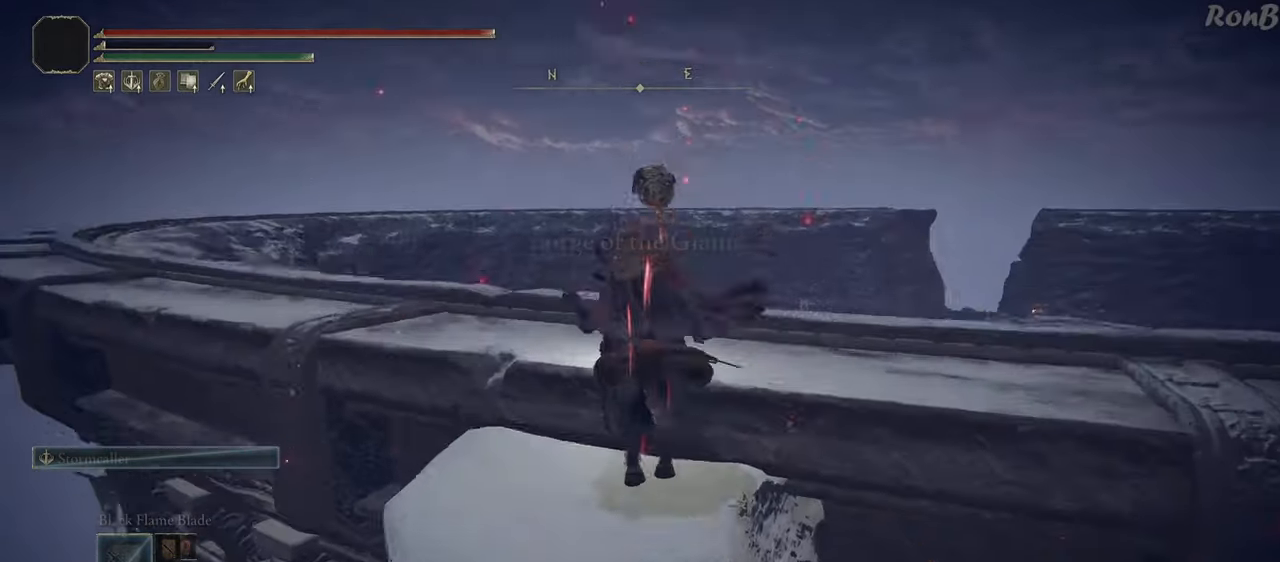
{"buttons": ["R2"], "left_stick": "up", "right_stick": "center", "events": [[50, "right_stick", "down-left"], [267, "left_stick", "up-left"], [417, "left_stick", "up"], [417, "right_stick", "center"], [500, "R2", "down"]]}
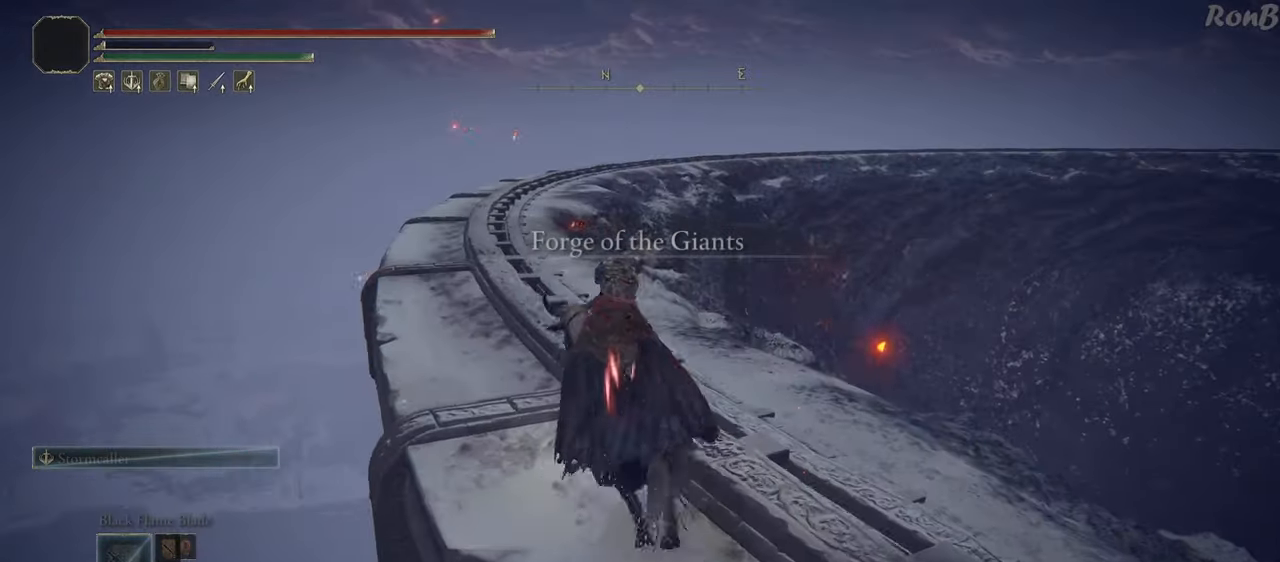
{"buttons": [], "left_stick": "up", "right_stick": "left", "events": [[117, "R2", "up"], [317, "right_stick", "left"]]}
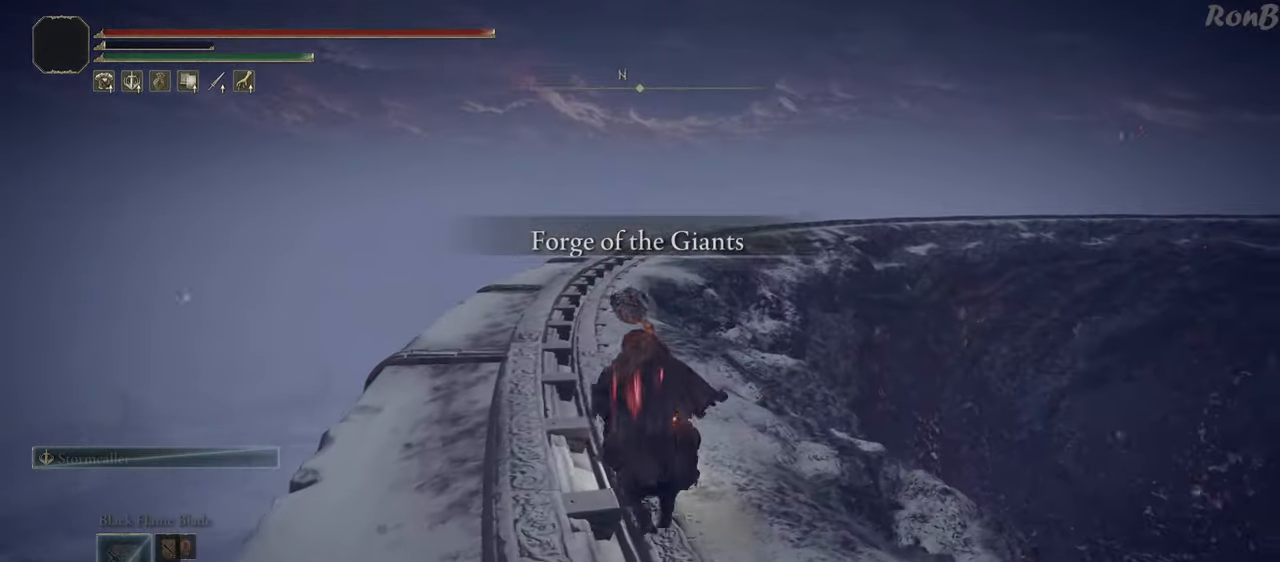
{"buttons": [], "left_stick": "up", "right_stick": "center", "events": [[17, "right_stick", "center"], [283, "right_stick", "right"], [433, "right_stick", "center"]]}
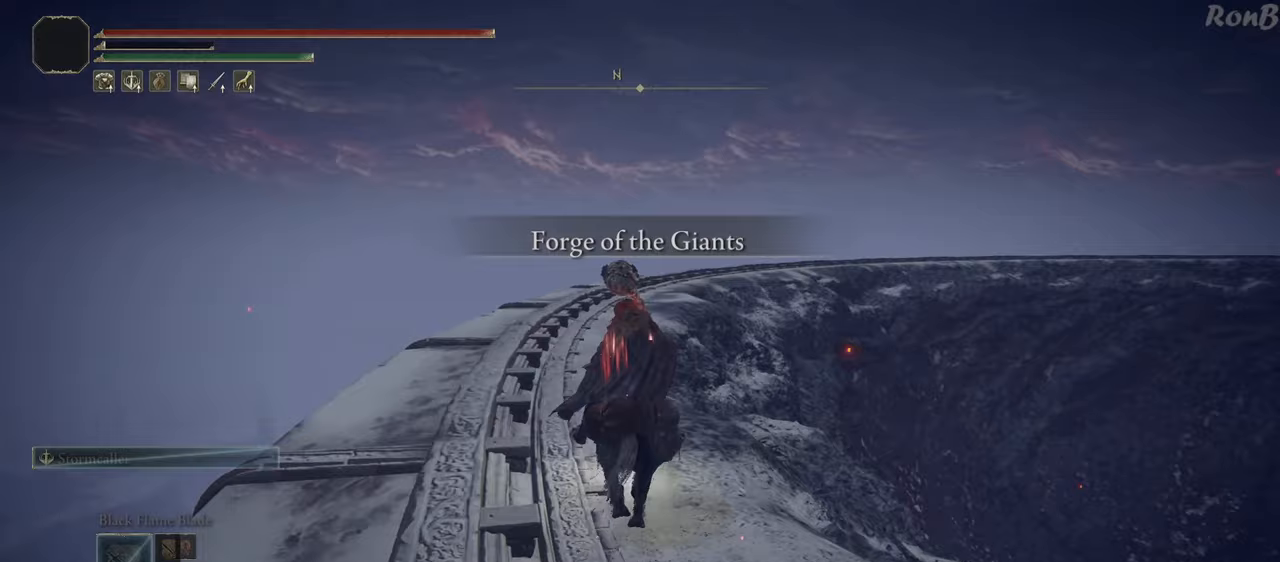
{"buttons": [], "left_stick": "up", "right_stick": "center", "events": []}
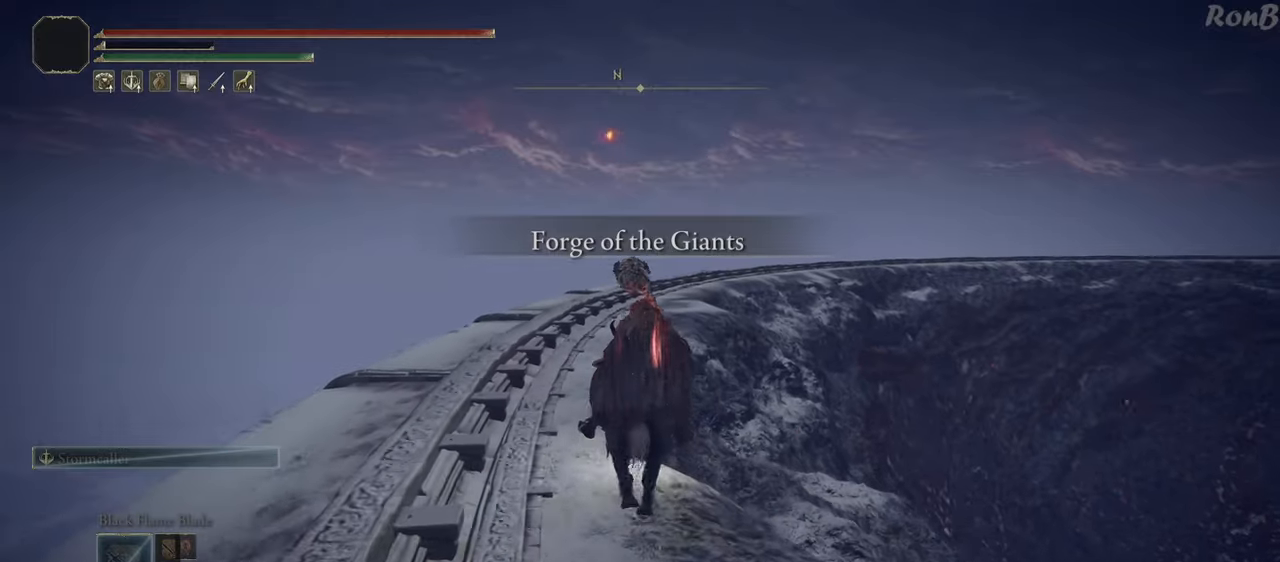
{"buttons": [], "left_stick": "up", "right_stick": "center", "events": []}
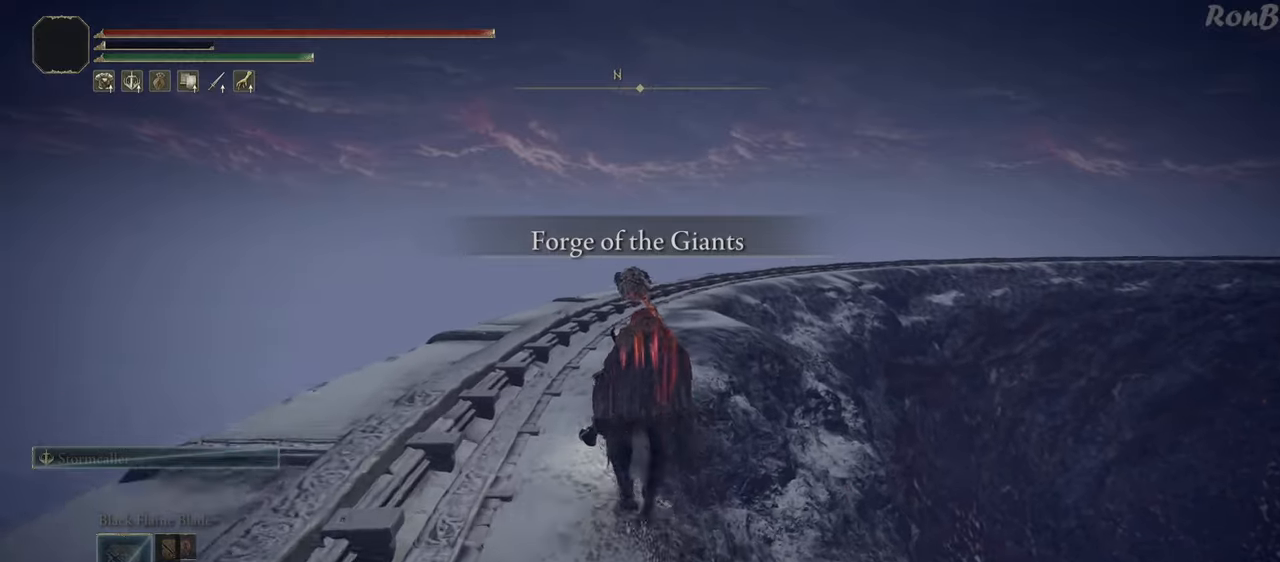
{"buttons": [], "left_stick": "up", "right_stick": "center", "events": []}
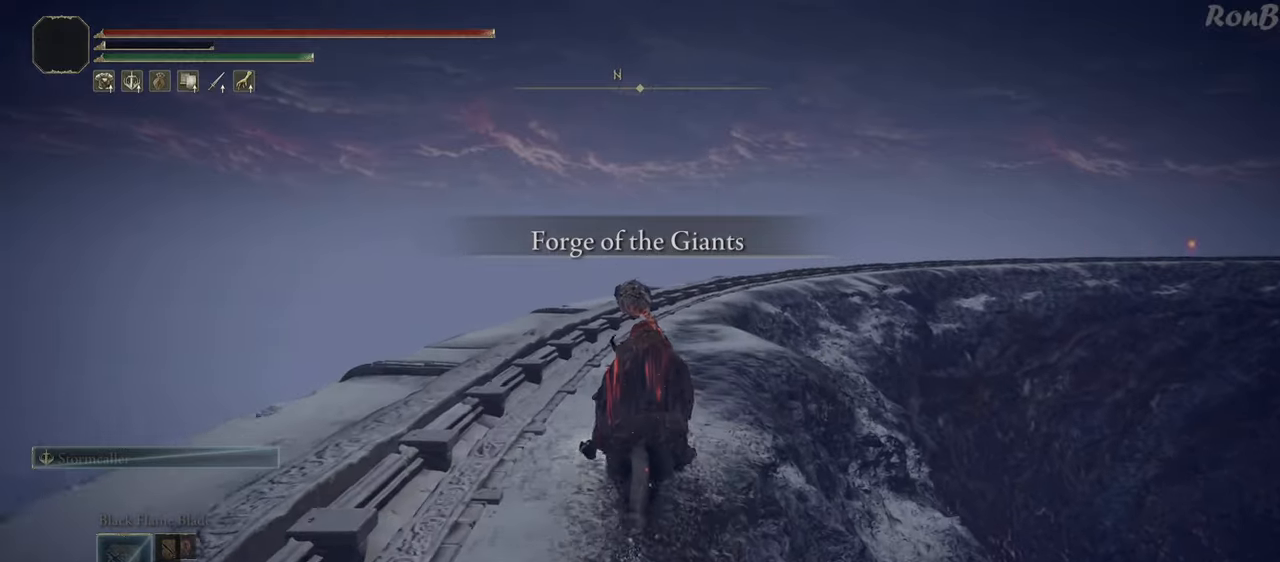
{"buttons": [], "left_stick": "up", "right_stick": "center", "events": []}
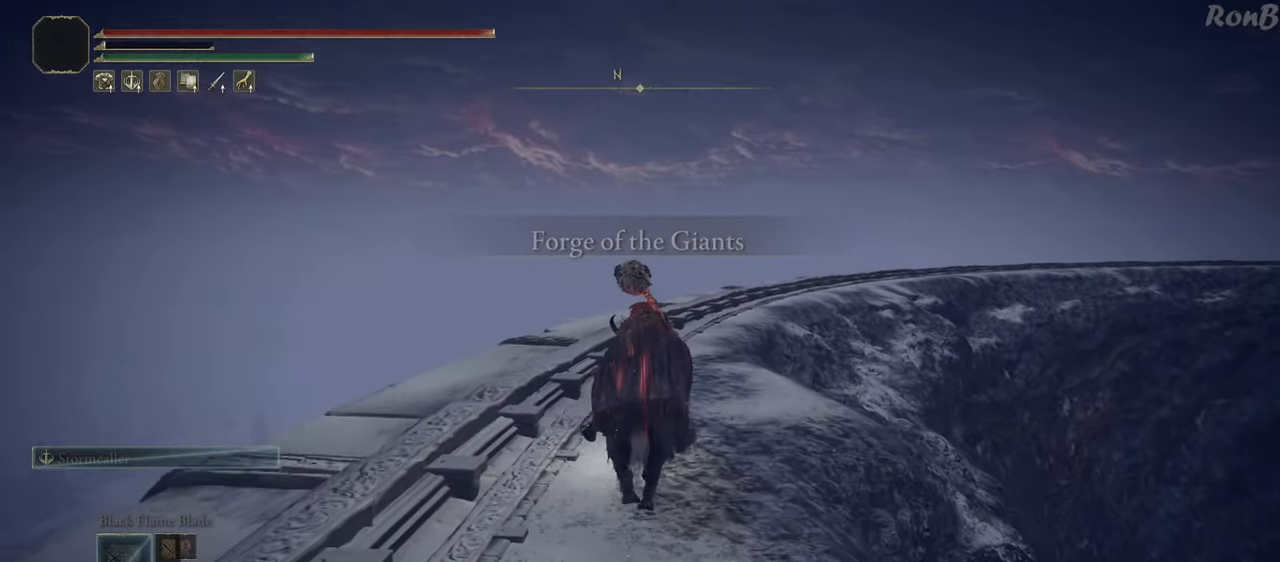
{"buttons": [], "left_stick": "up", "right_stick": "down-right", "events": [[467, "right_stick", "down-right"]]}